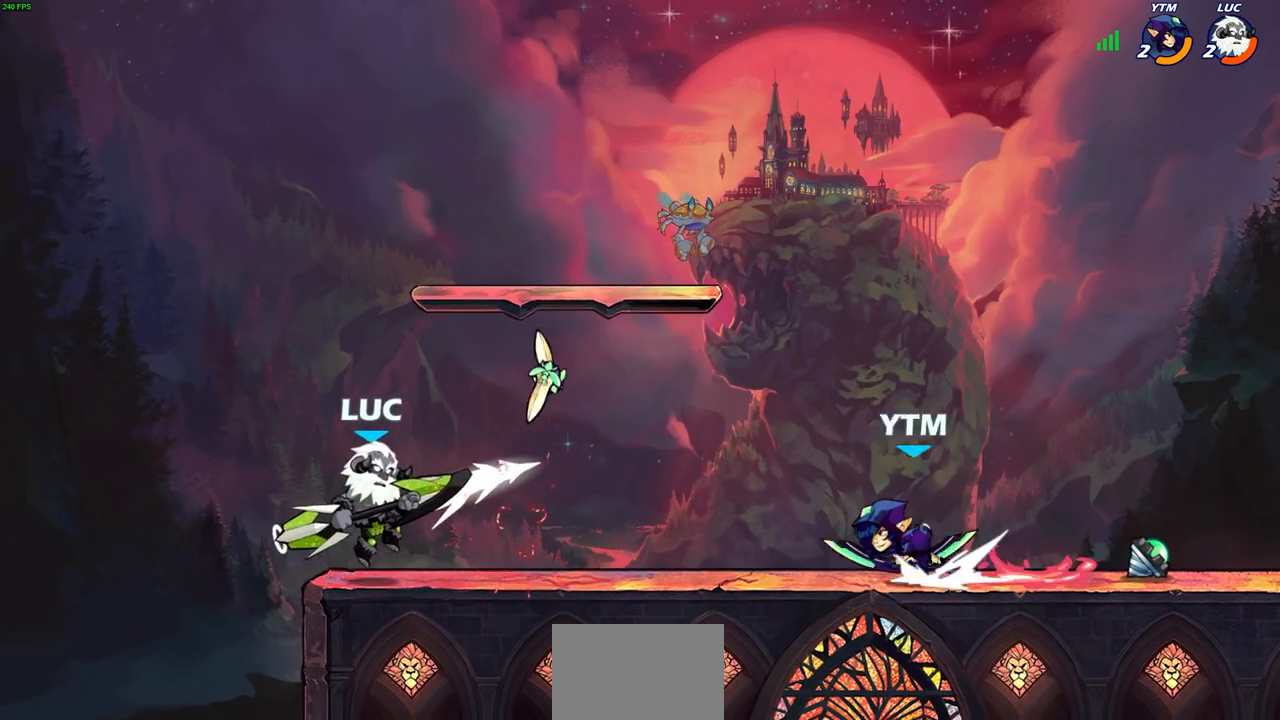
Gameplay with a controller (PlayStation layout); each line is a JSON object with the inputs held at the frame after it. "events" lists button and stick changes between this image and that frame as [ms after this image, input, new state], when the widget could be followed in between.
{"buttons": ["R1", "R2"], "left_stick": "left", "right_stick": "center", "events": [[200, "R1", "down"], [200, "R2", "down"], [267, "R1", "up"], [267, "R2", "up"], [267, "left_stick", "left"], [333, "R2", "down"], [400, "R1", "down"]]}
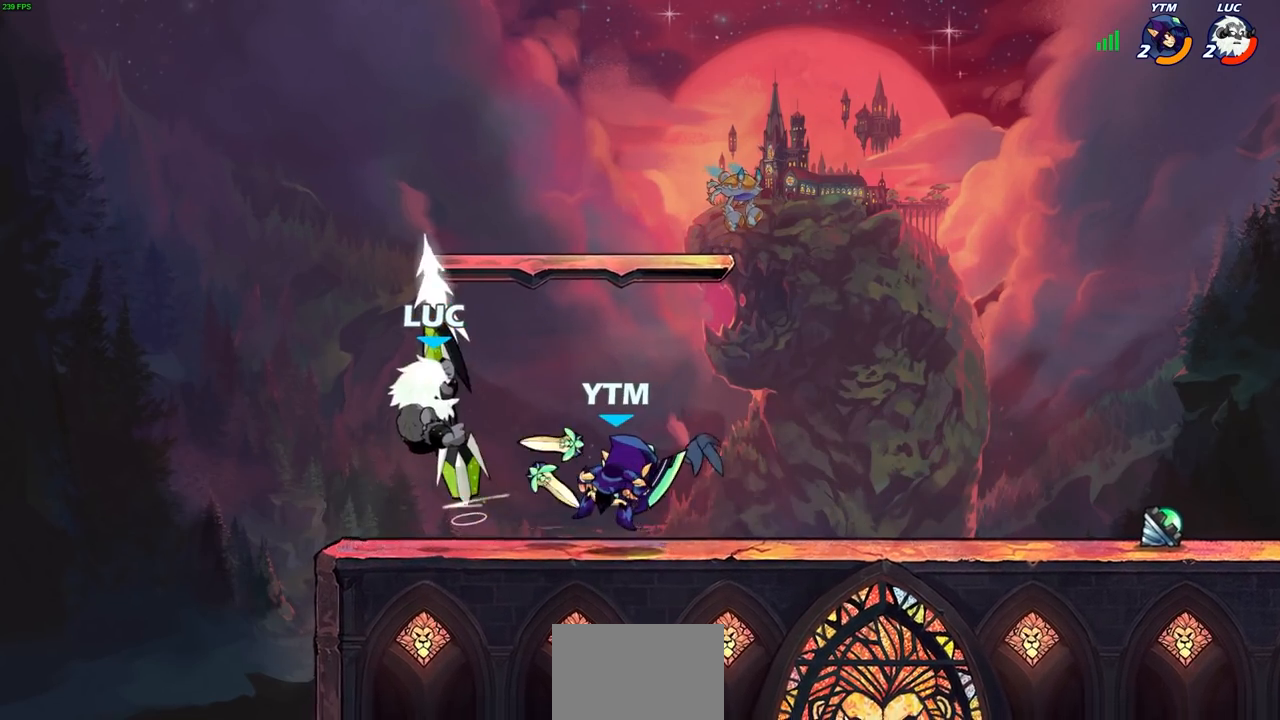
{"buttons": [], "left_stick": "center", "right_stick": "center", "events": [[83, "R1", "up"], [83, "R2", "up"], [83, "left_stick", "up"], [133, "left_stick", "center"]]}
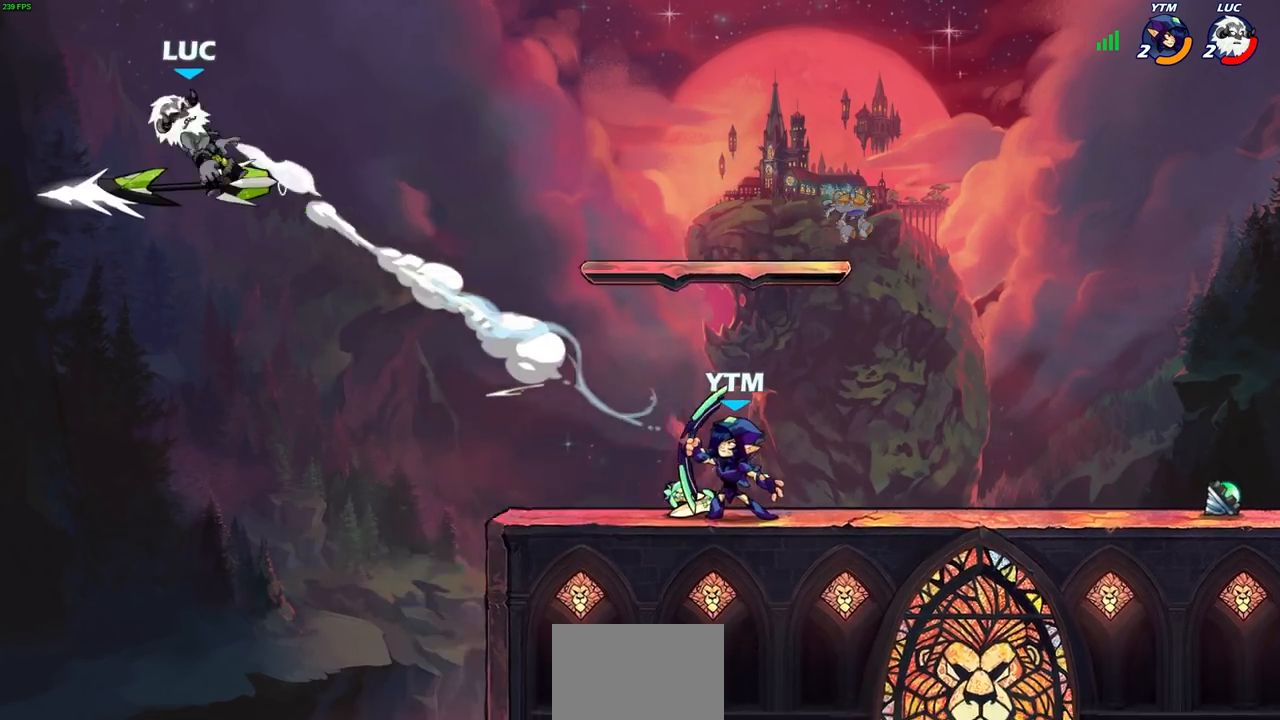
{"buttons": ["R1", "R2"], "left_stick": "right", "right_stick": "center", "events": [[150, "left_stick", "right"], [433, "R1", "down"], [433, "R2", "down"]]}
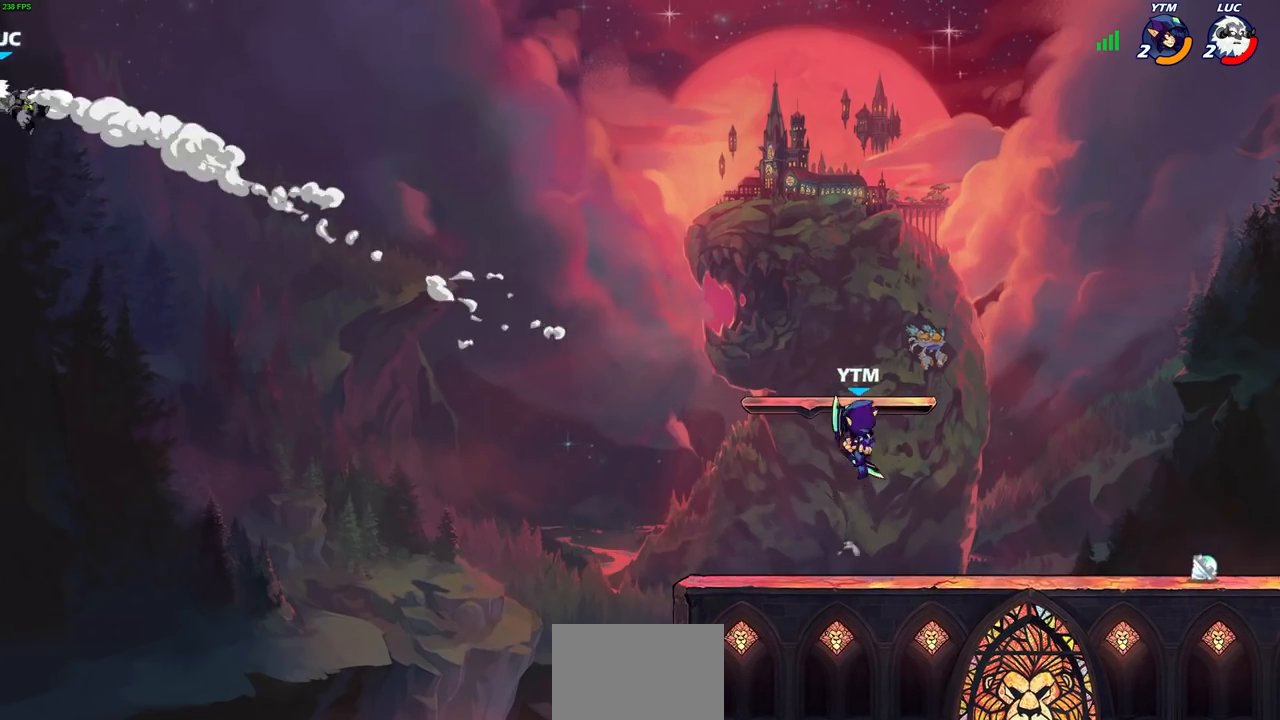
{"buttons": [], "left_stick": "down-right", "right_stick": "center", "events": [[67, "R1", "up"], [67, "R2", "up"], [150, "R1", "down"], [150, "R2", "down"], [350, "R1", "up"], [350, "R2", "up"], [483, "left_stick", "down-right"]]}
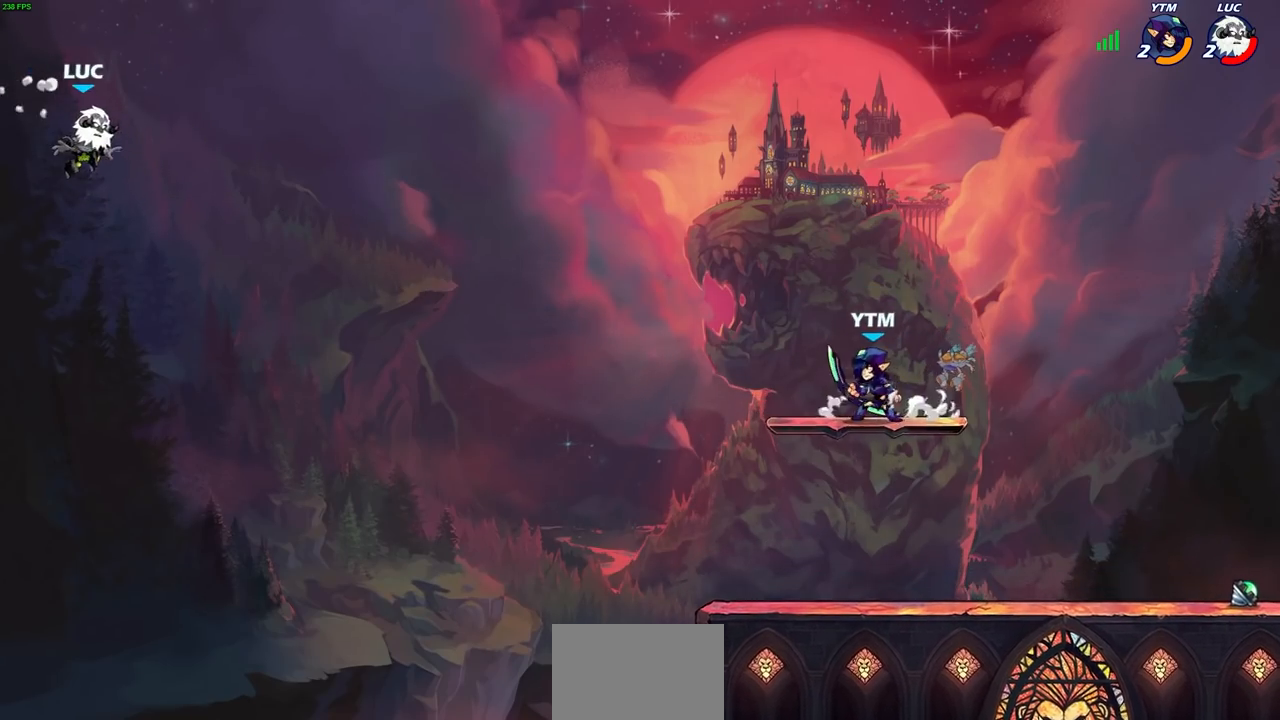
{"buttons": [], "left_stick": "down-right", "right_stick": "center", "events": []}
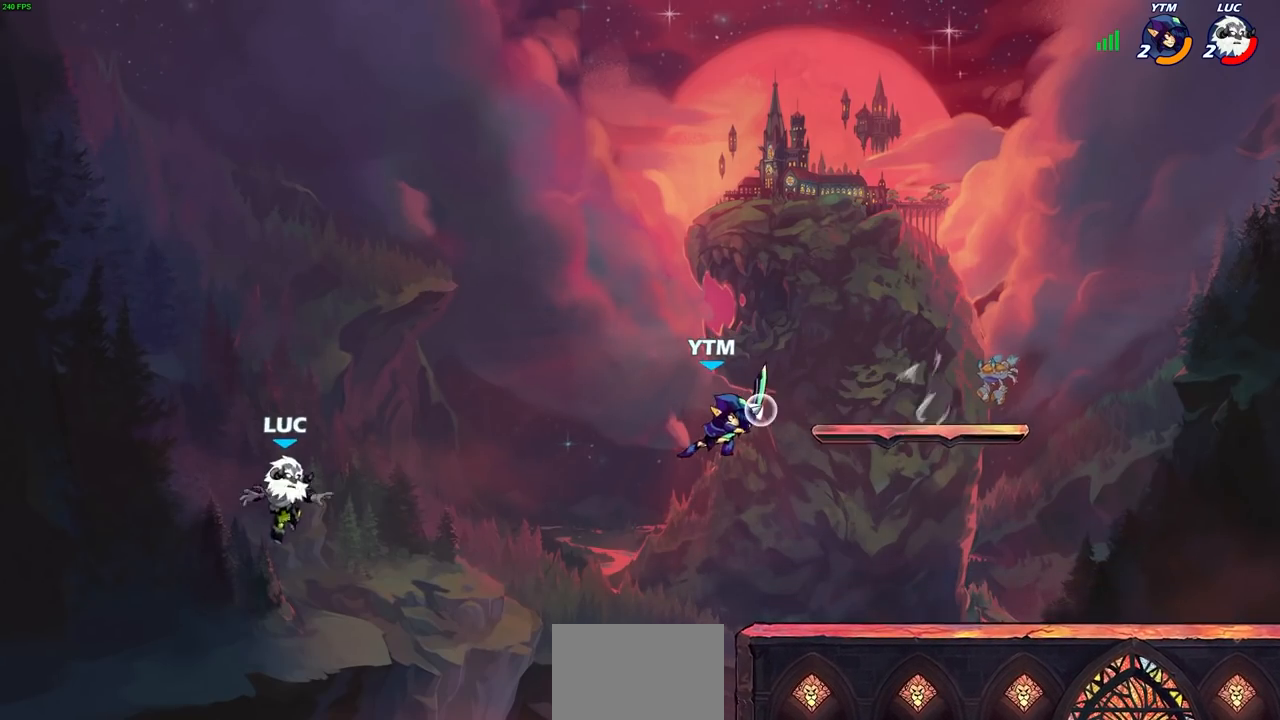
{"buttons": [], "left_stick": "up-left", "right_stick": "center", "events": [[217, "left_stick", "down-left"], [350, "left_stick", "up-left"]]}
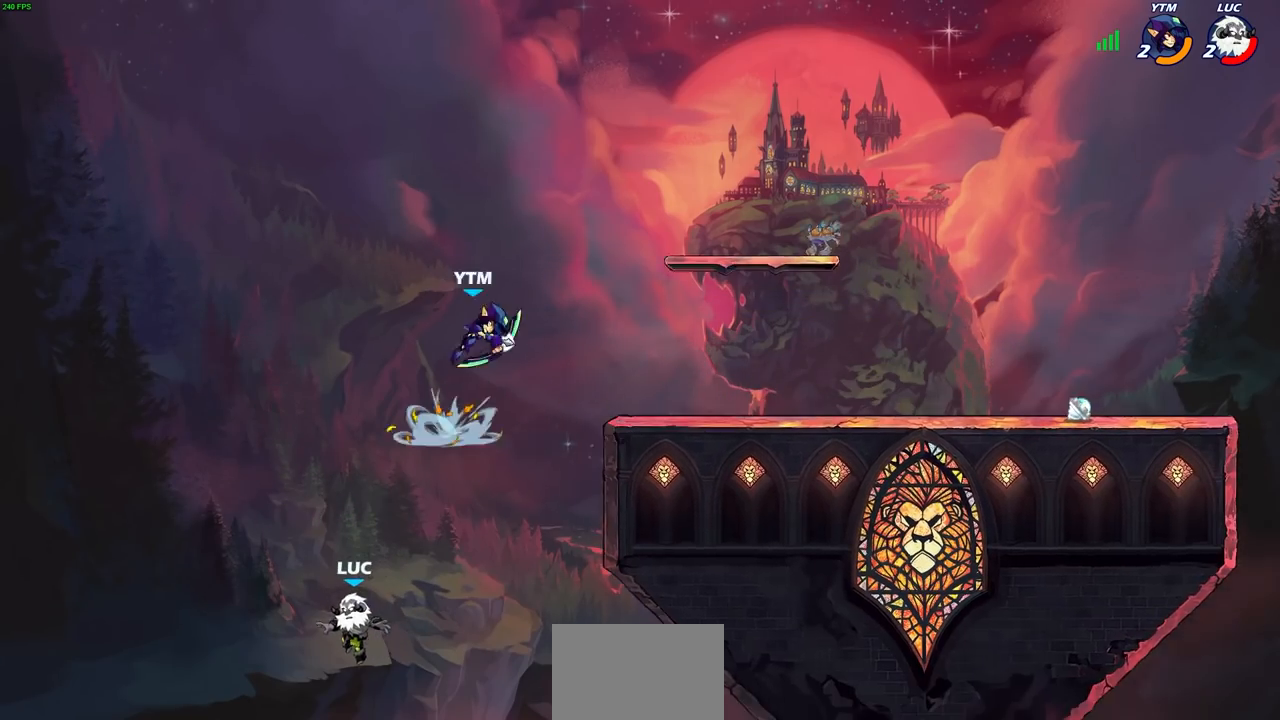
{"buttons": [], "left_stick": "right", "right_stick": "center", "events": [[67, "CROSS", "down"], [183, "left_stick", "up-right"], [217, "CROSS", "up"], [250, "left_stick", "right"]]}
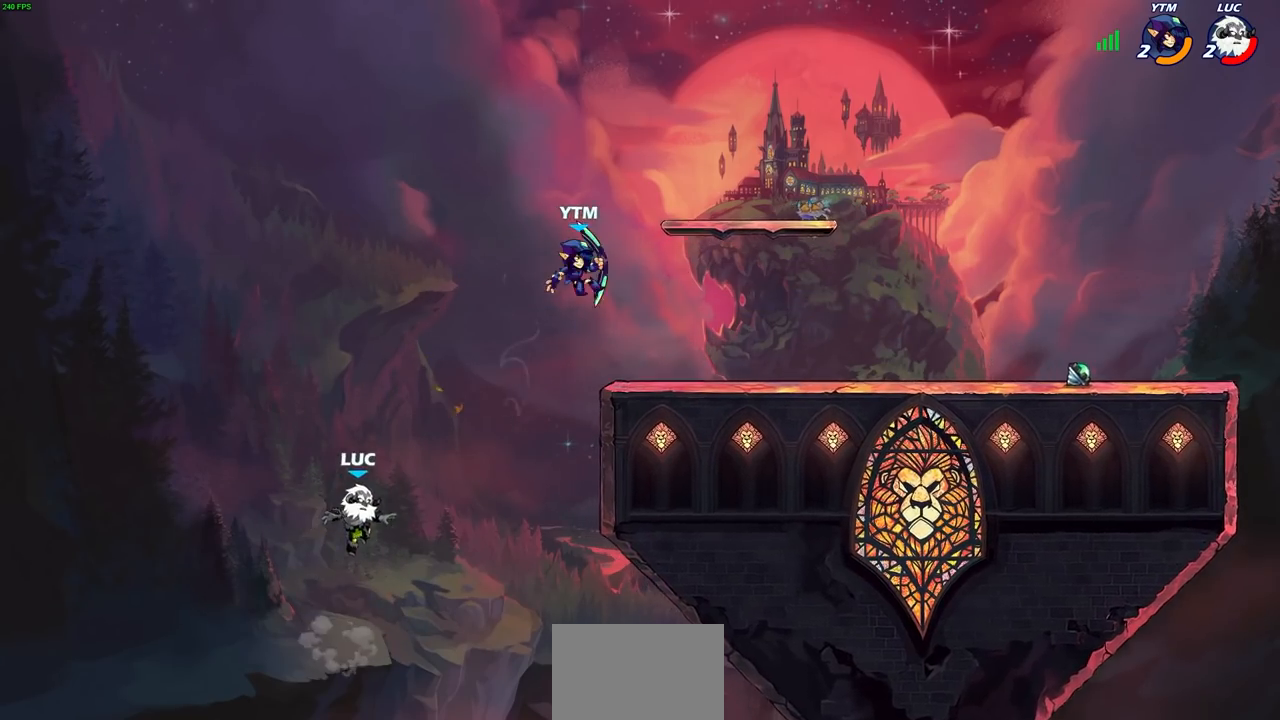
{"buttons": [], "left_stick": "left", "right_stick": "center", "events": [[83, "CROSS", "down"], [167, "CIRCLE", "down"], [183, "left_stick", "up"], [200, "CROSS", "up"], [283, "CIRCLE", "up"], [300, "left_stick", "left"]]}
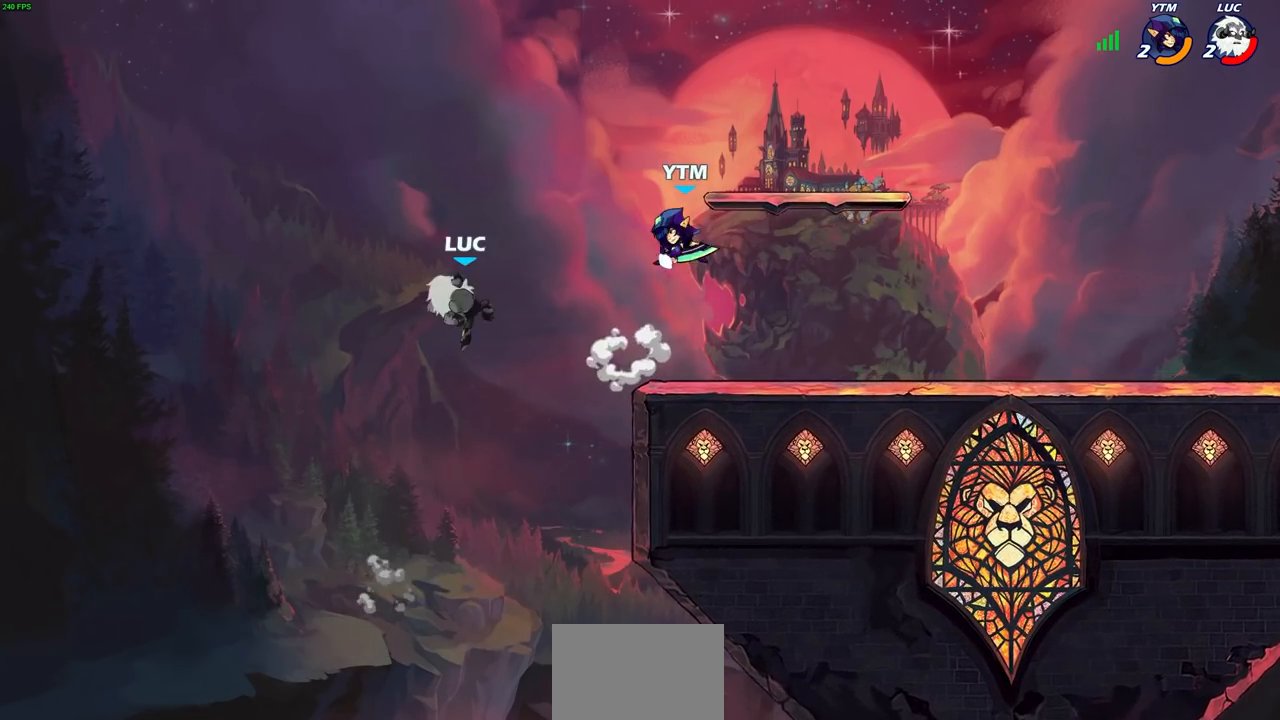
{"buttons": [], "left_stick": "down", "right_stick": "center", "events": [[33, "left_stick", "up-right"], [467, "left_stick", "down"]]}
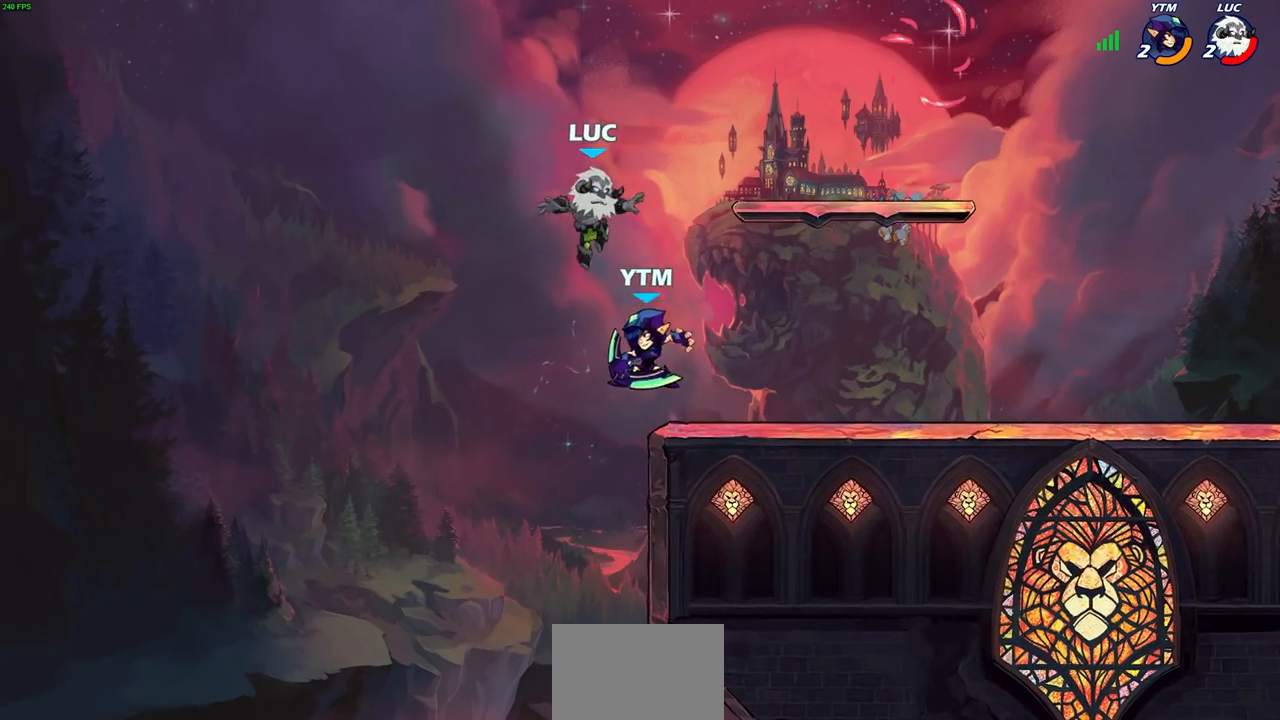
{"buttons": ["SQUARE"], "left_stick": "up-right", "right_stick": "center", "events": [[100, "left_stick", "center"], [167, "SQUARE", "down"], [233, "SQUARE", "up"], [300, "left_stick", "up-right"], [333, "SQUARE", "down"], [400, "SQUARE", "up"], [500, "SQUARE", "down"]]}
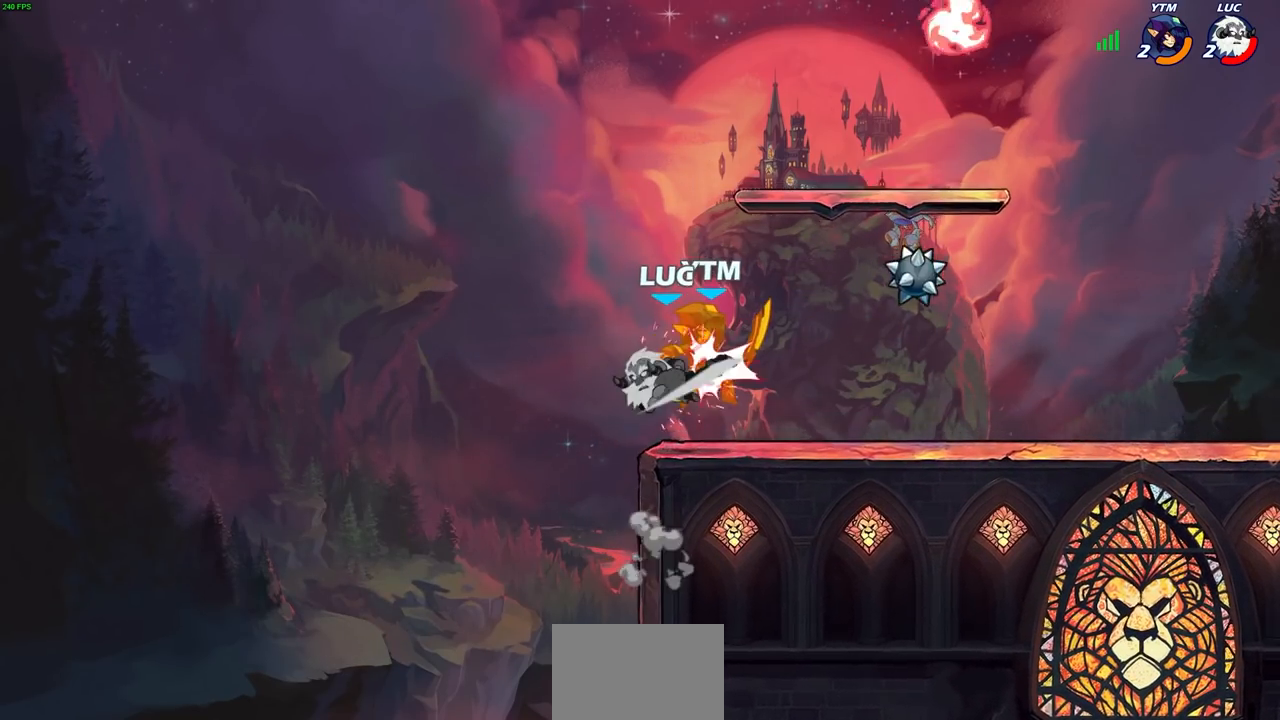
{"buttons": [], "left_stick": "right", "right_stick": "center", "events": [[83, "SQUARE", "up"], [150, "left_stick", "right"], [167, "SQUARE", "down"], [283, "SQUARE", "up"]]}
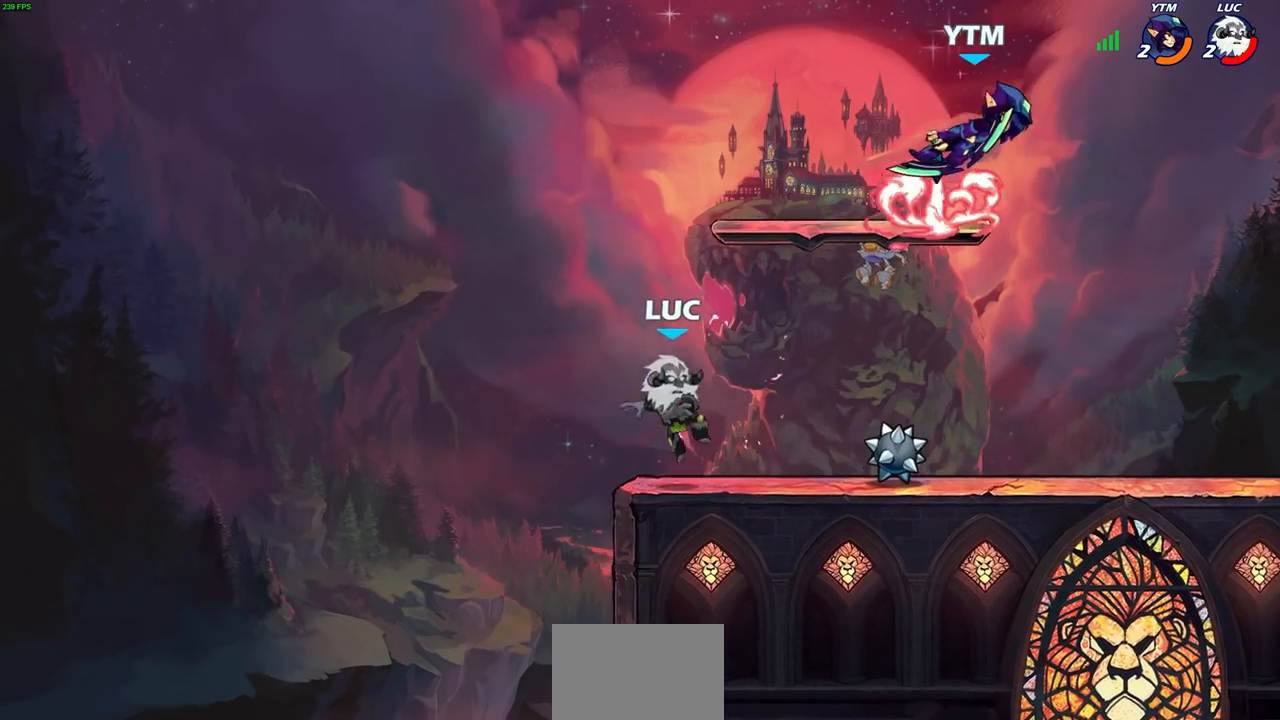
{"buttons": [], "left_stick": "up-left", "right_stick": "center", "events": [[283, "R1", "down"], [283, "left_stick", "up-left"], [383, "R1", "up"]]}
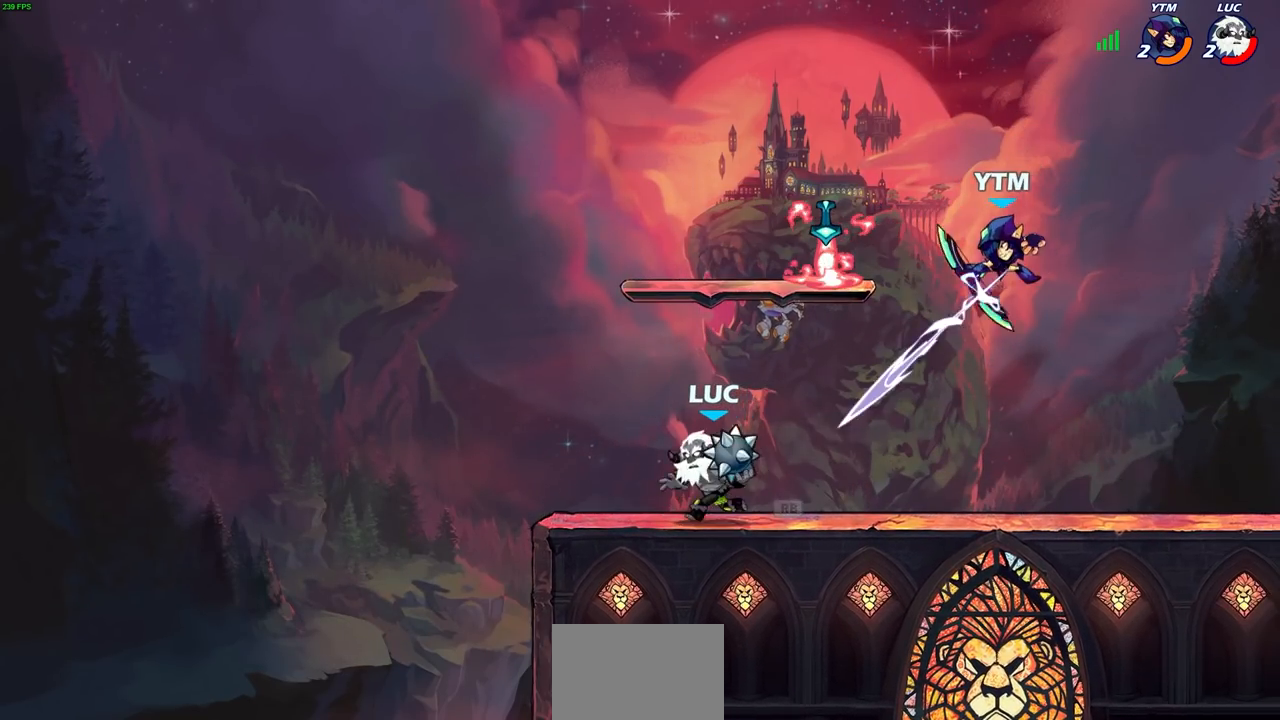
{"buttons": [], "left_stick": "center", "right_stick": "center", "events": [[17, "left_stick", "center"], [117, "CIRCLE", "down"], [217, "left_stick", "right"], [283, "CIRCLE", "up"], [333, "left_stick", "center"]]}
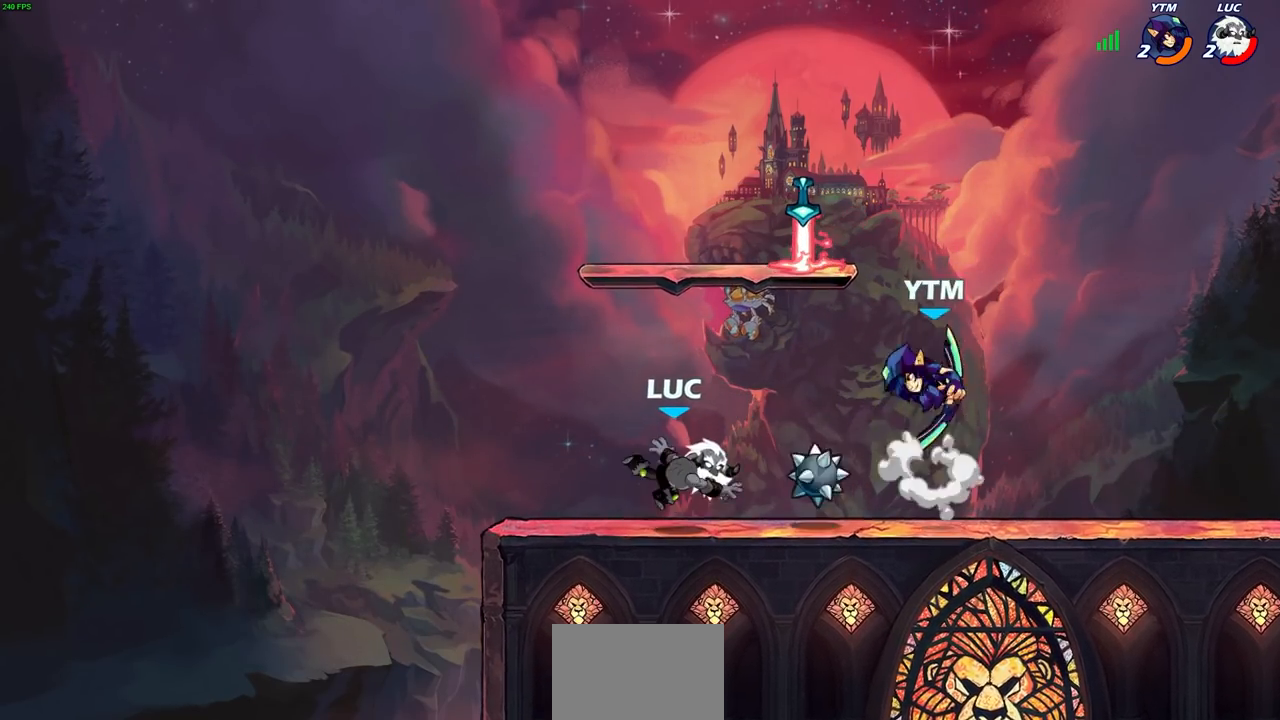
{"buttons": ["CROSS"], "left_stick": "right", "right_stick": "center", "events": [[200, "CROSS", "down"], [350, "CROSS", "up"], [383, "left_stick", "up-right"], [450, "left_stick", "right"], [467, "CROSS", "down"]]}
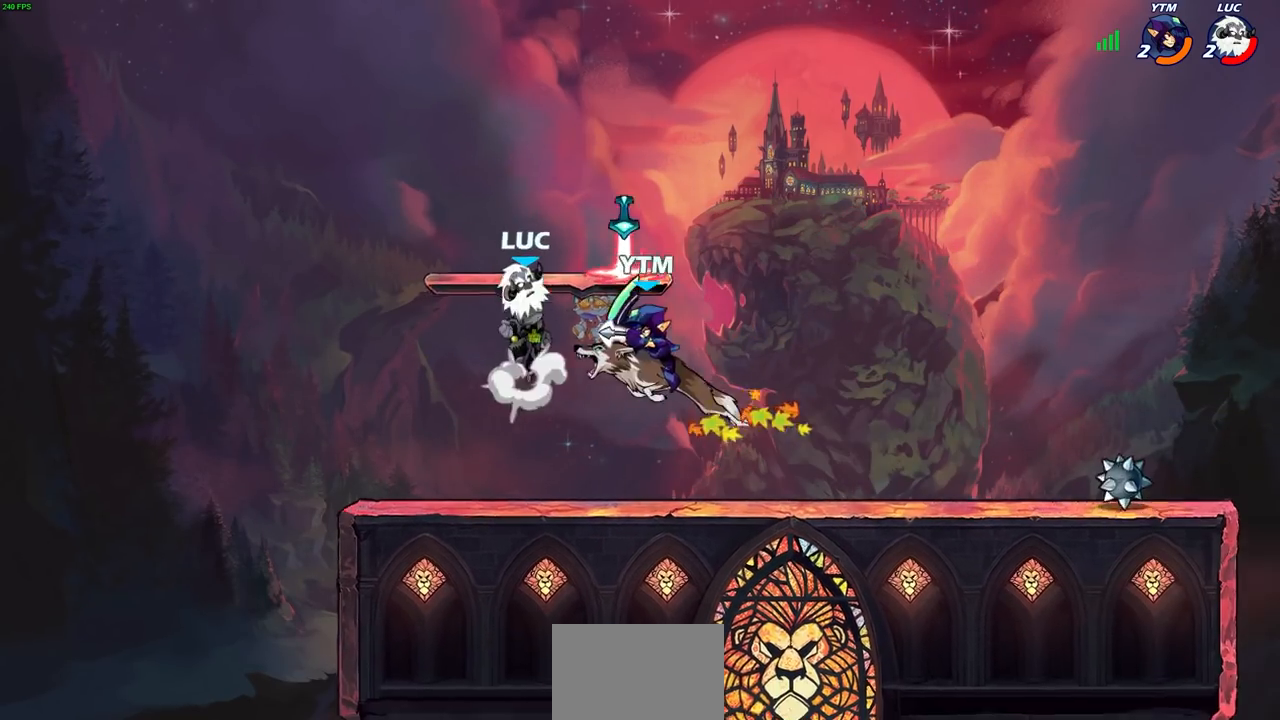
{"buttons": [], "left_stick": "down-left", "right_stick": "center", "events": [[83, "R1", "down"], [117, "CROSS", "up"], [200, "R1", "up"], [267, "left_stick", "down"], [317, "left_stick", "down-left"]]}
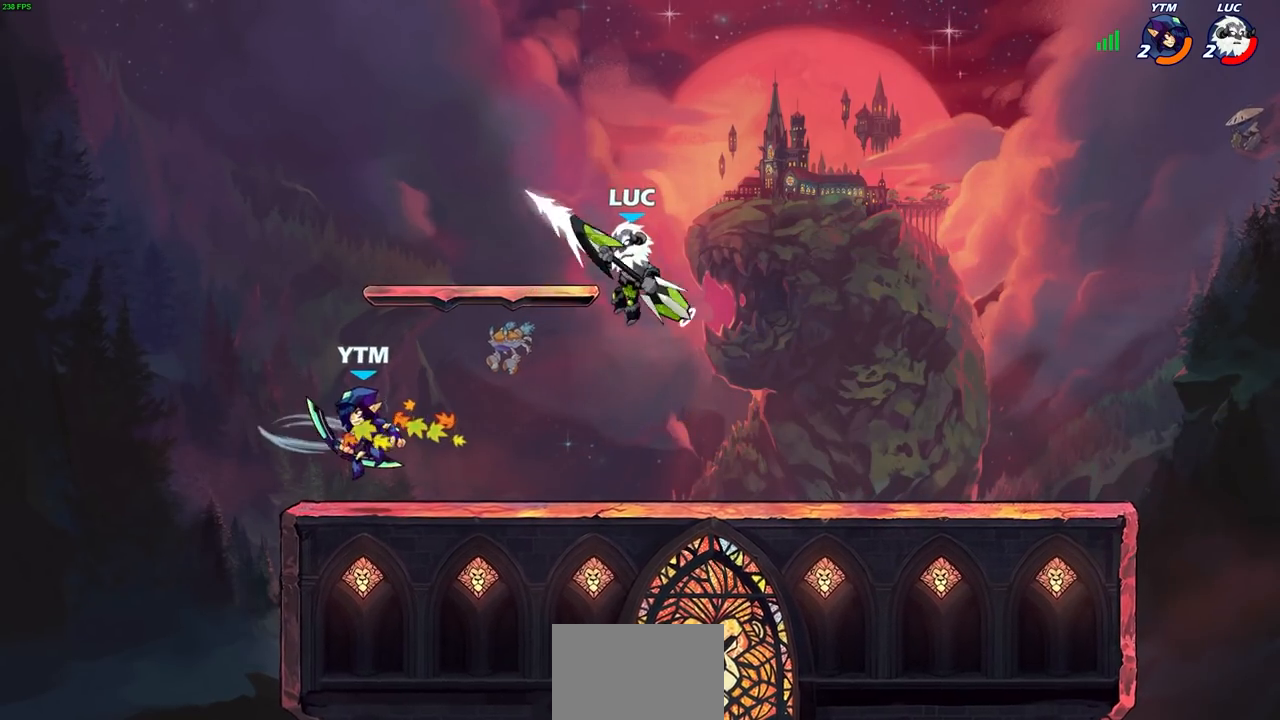
{"buttons": [], "left_stick": "left", "right_stick": "center", "events": [[33, "left_stick", "left"], [167, "left_stick", "up-right"], [267, "left_stick", "center"], [283, "CROSS", "down"], [333, "left_stick", "left"], [350, "SQUARE", "down"], [367, "L3", "down"], [383, "CROSS", "up"], [433, "SQUARE", "up"], [483, "L3", "up"]]}
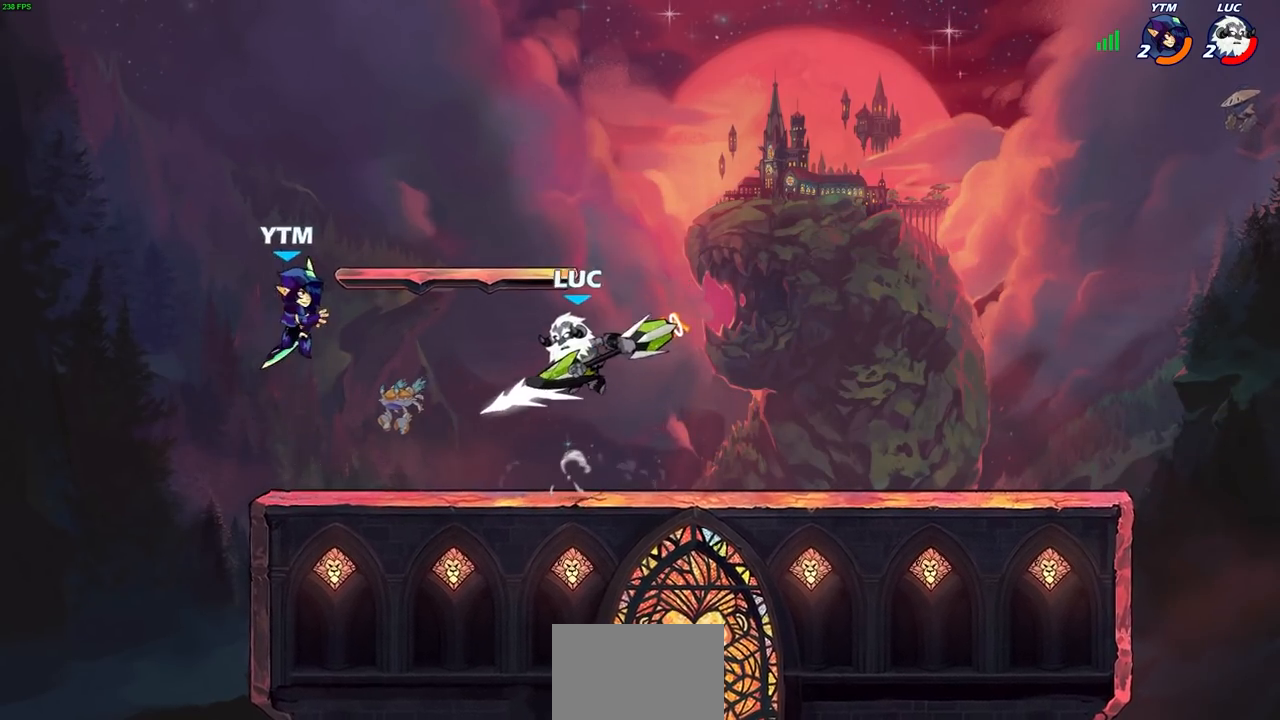
{"buttons": [], "left_stick": "up", "right_stick": "center", "events": [[467, "left_stick", "up"]]}
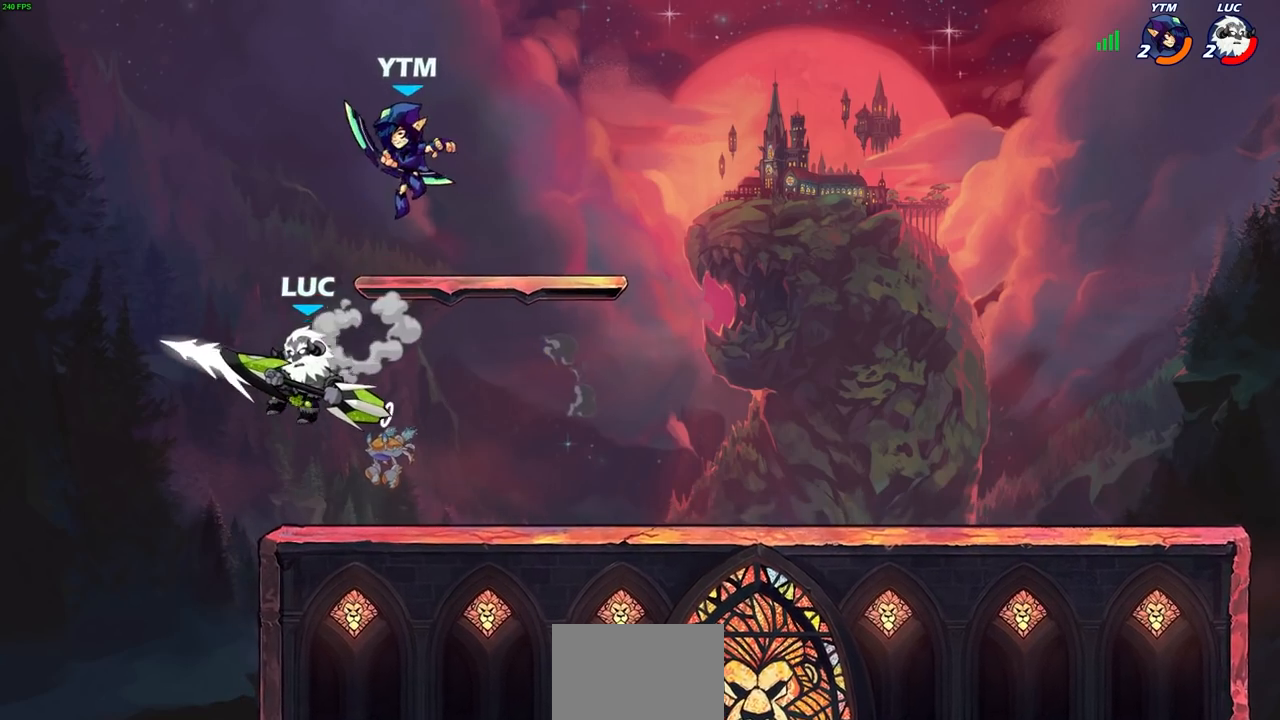
{"buttons": [], "left_stick": "right", "right_stick": "center"}
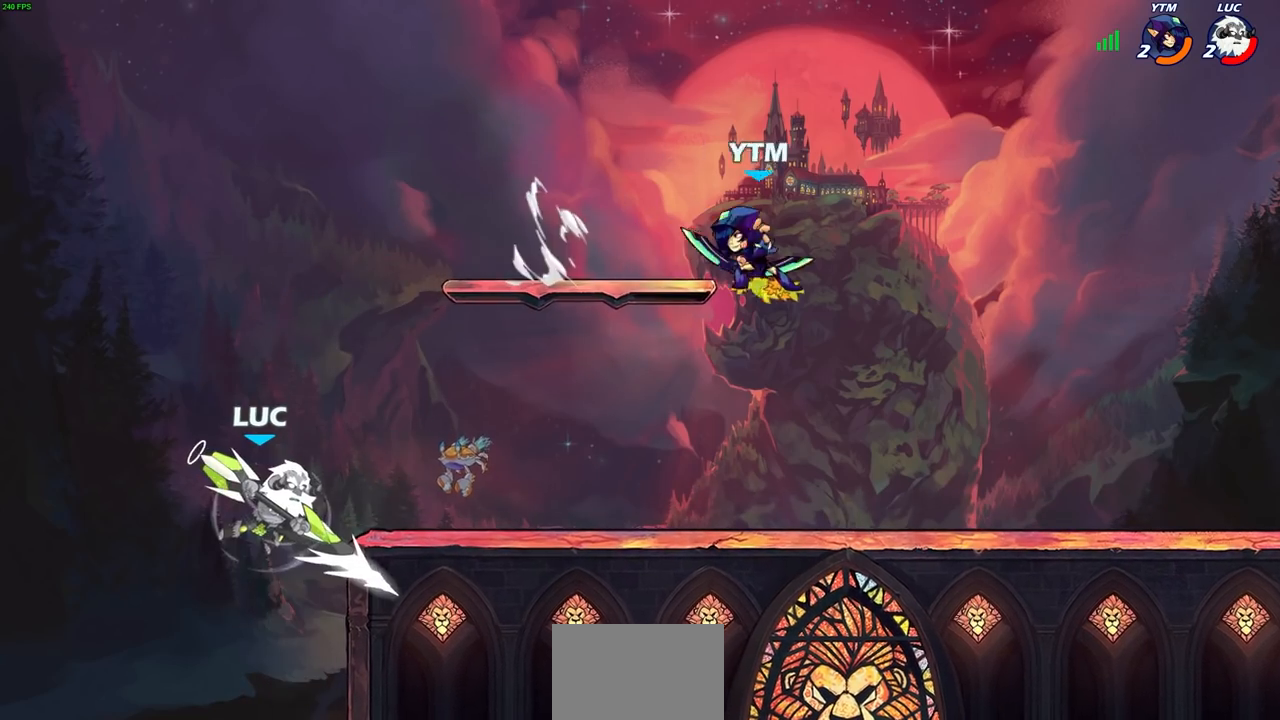
{"buttons": [], "left_stick": "up-right", "right_stick": "center", "events": [[283, "CROSS", "down"], [300, "left_stick", "up-right"], [433, "CROSS", "up"]]}
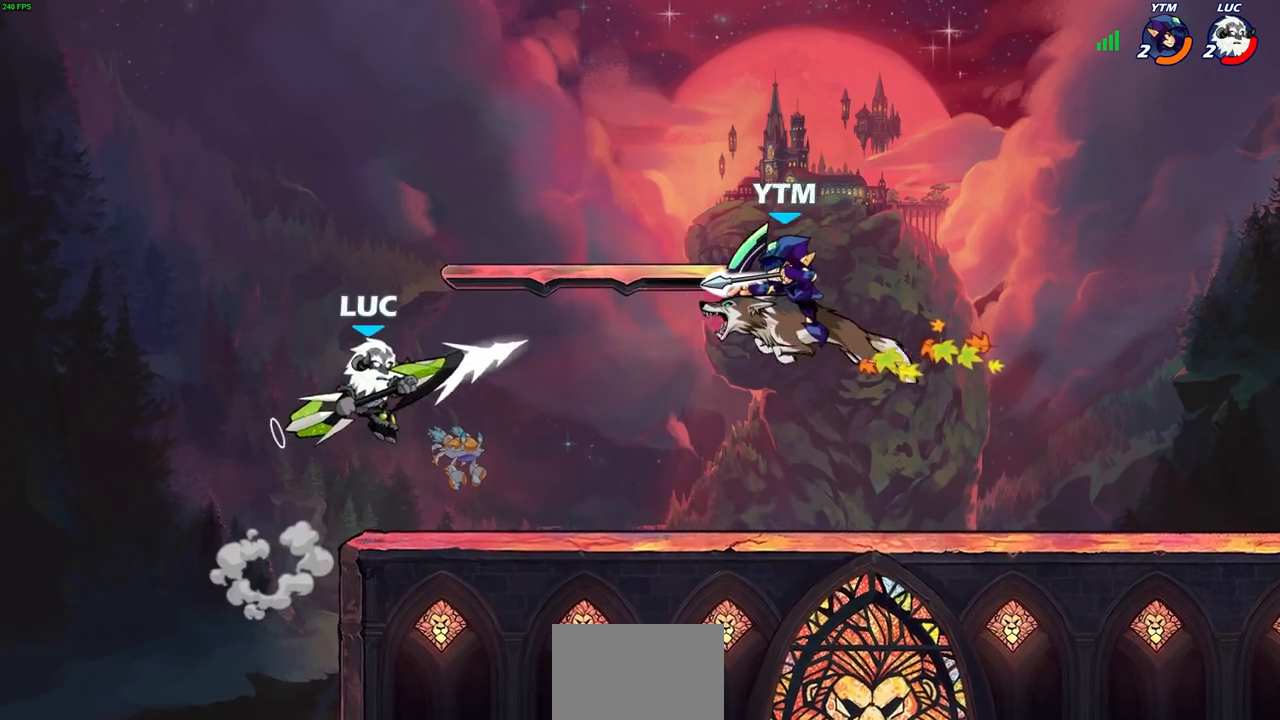
{"buttons": ["SQUARE"], "left_stick": "right", "right_stick": "center", "events": [[67, "left_stick", "left"], [117, "L3", "down"], [300, "L3", "up"], [383, "left_stick", "up"], [450, "SQUARE", "down"], [450, "left_stick", "right"]]}
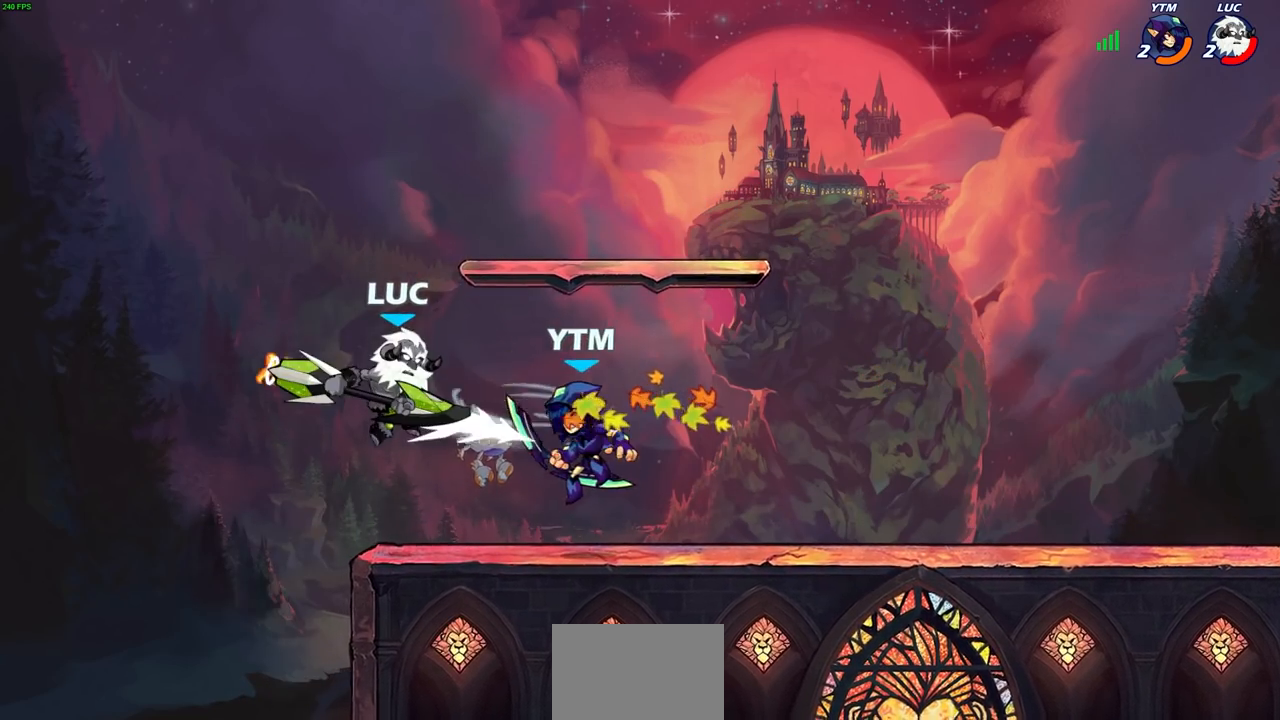
{"buttons": [], "left_stick": "right", "right_stick": "center", "events": [[17, "SQUARE", "up"]]}
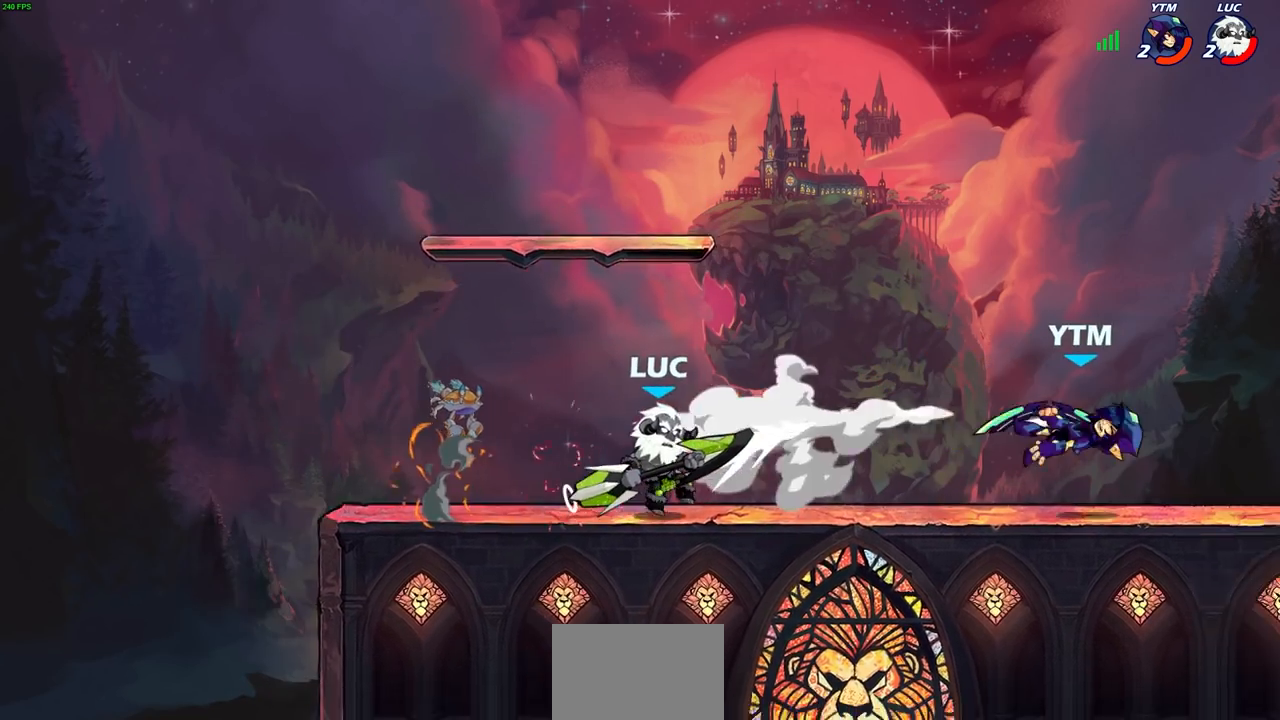
{"buttons": [], "left_stick": "right", "right_stick": "center", "events": []}
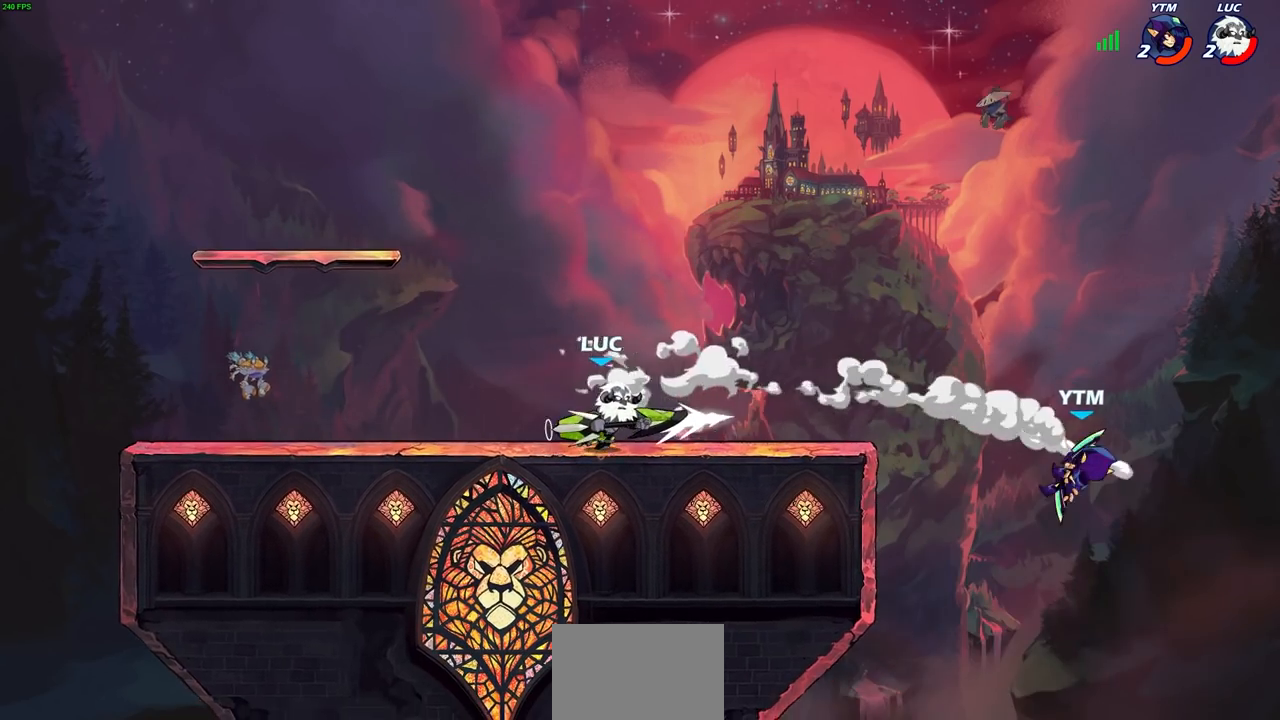
{"buttons": [], "left_stick": "up-right", "right_stick": "center", "events": [[183, "left_stick", "up-left"], [467, "left_stick", "up-right"]]}
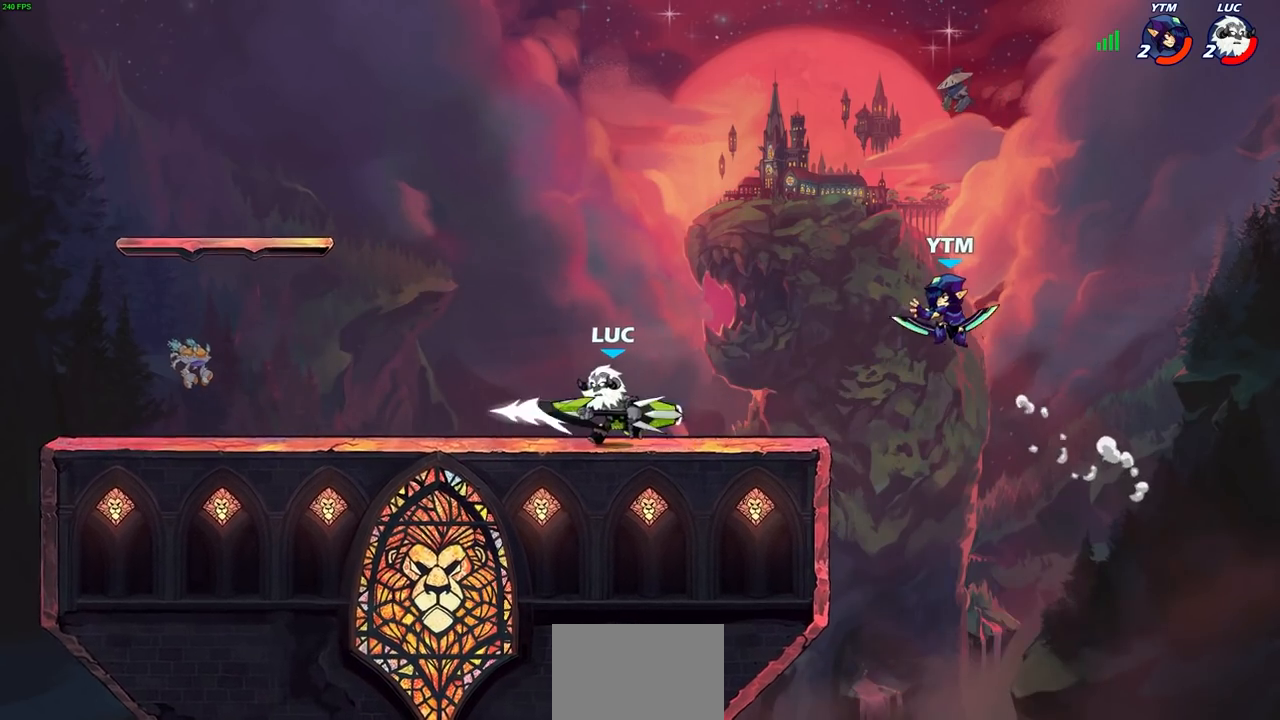
{"buttons": ["CROSS"], "left_stick": "up-right", "right_stick": "center", "events": [[100, "left_stick", "down-right"], [150, "left_stick", "down-left"], [217, "left_stick", "left"], [417, "CROSS", "down"], [417, "left_stick", "up-right"]]}
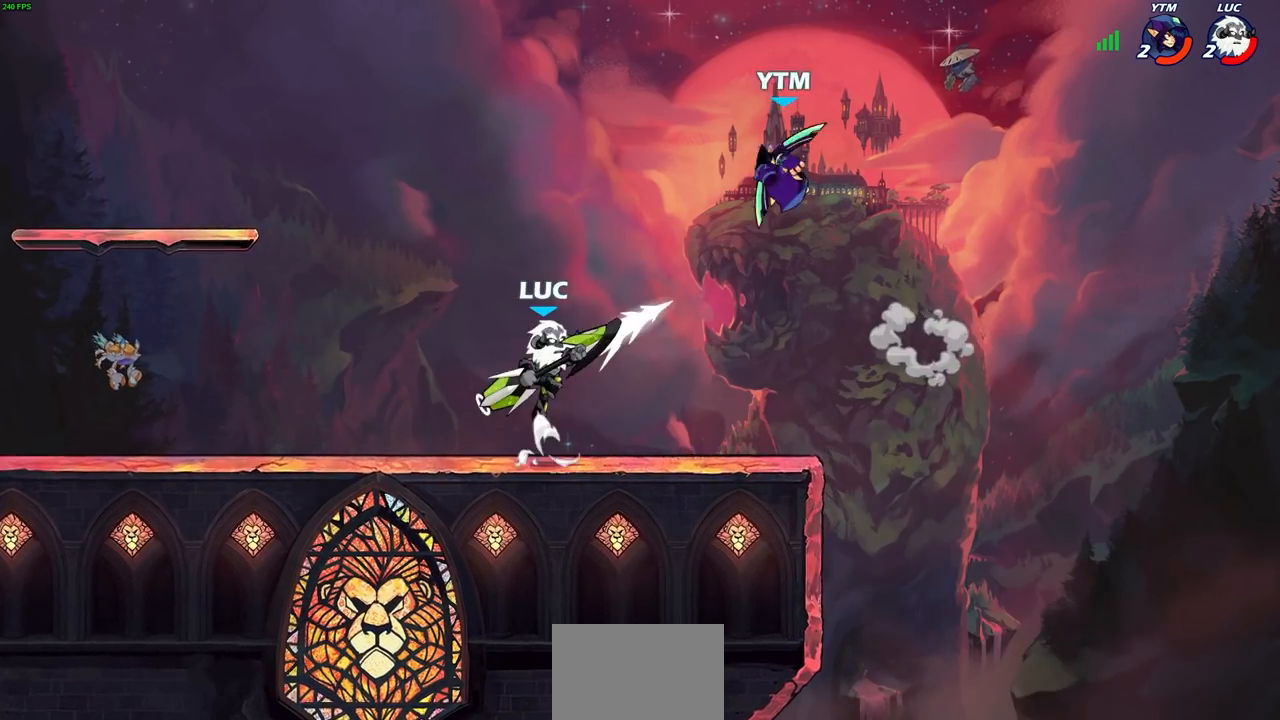
{"buttons": [], "left_stick": "left", "right_stick": "center", "events": [[33, "CROSS", "up"], [67, "left_stick", "center"], [100, "CIRCLE", "down"], [383, "left_stick", "left"], [467, "CIRCLE", "up"]]}
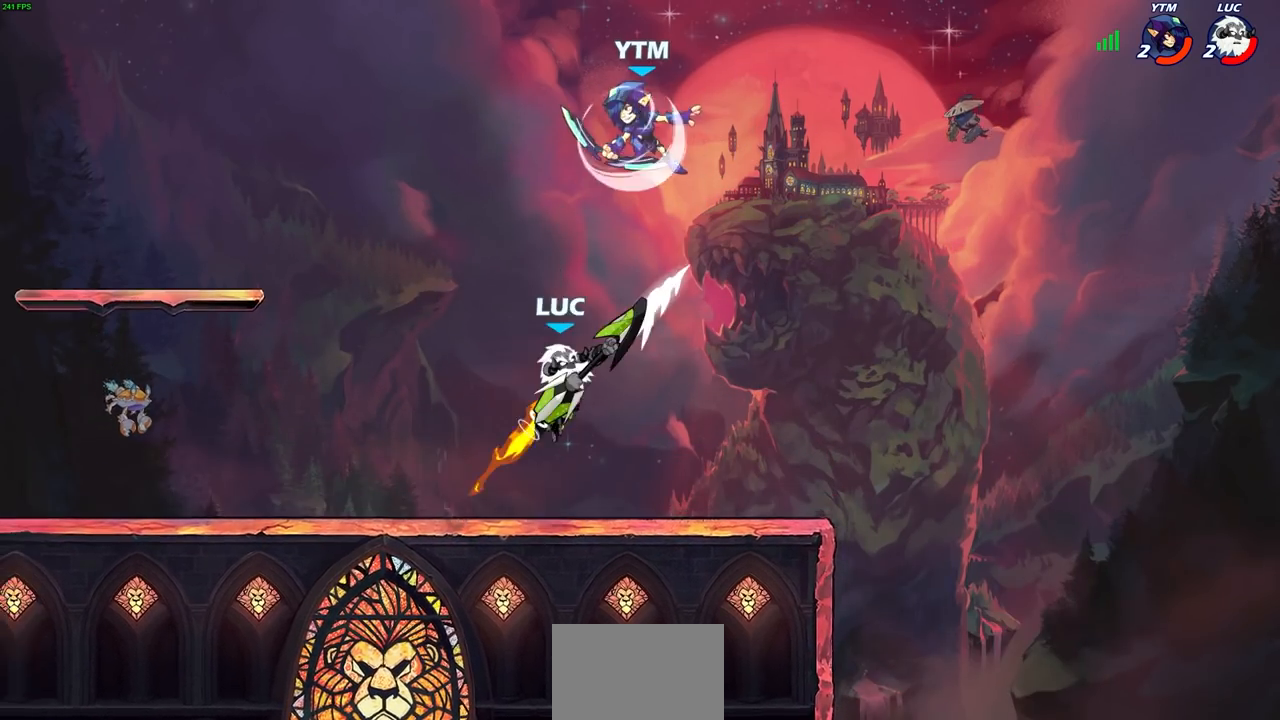
{"buttons": ["CROSS"], "left_stick": "right", "right_stick": "center", "events": [[50, "left_stick", "center"], [300, "left_stick", "right"], [400, "CROSS", "down"]]}
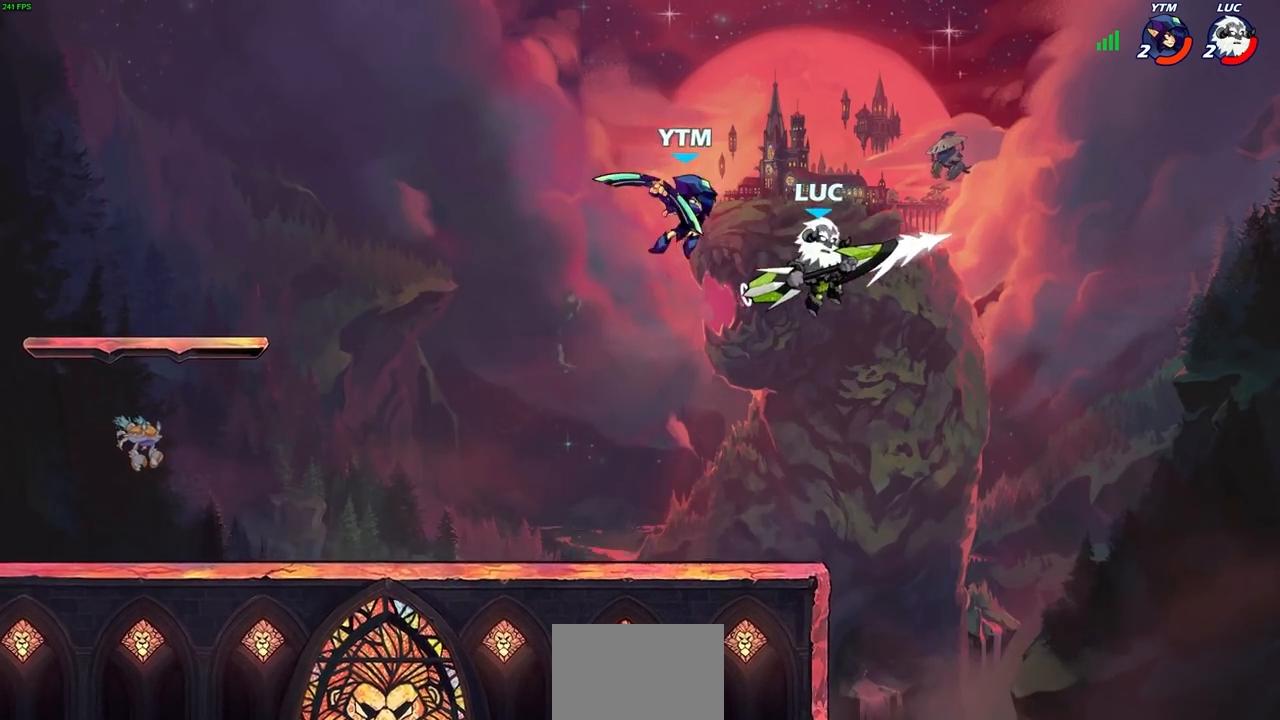
{"buttons": [], "left_stick": "left", "right_stick": "center", "events": [[17, "left_stick", "up-right"], [50, "CROSS", "up"], [133, "left_stick", "up-left"], [233, "left_stick", "down-left"], [300, "left_stick", "left"]]}
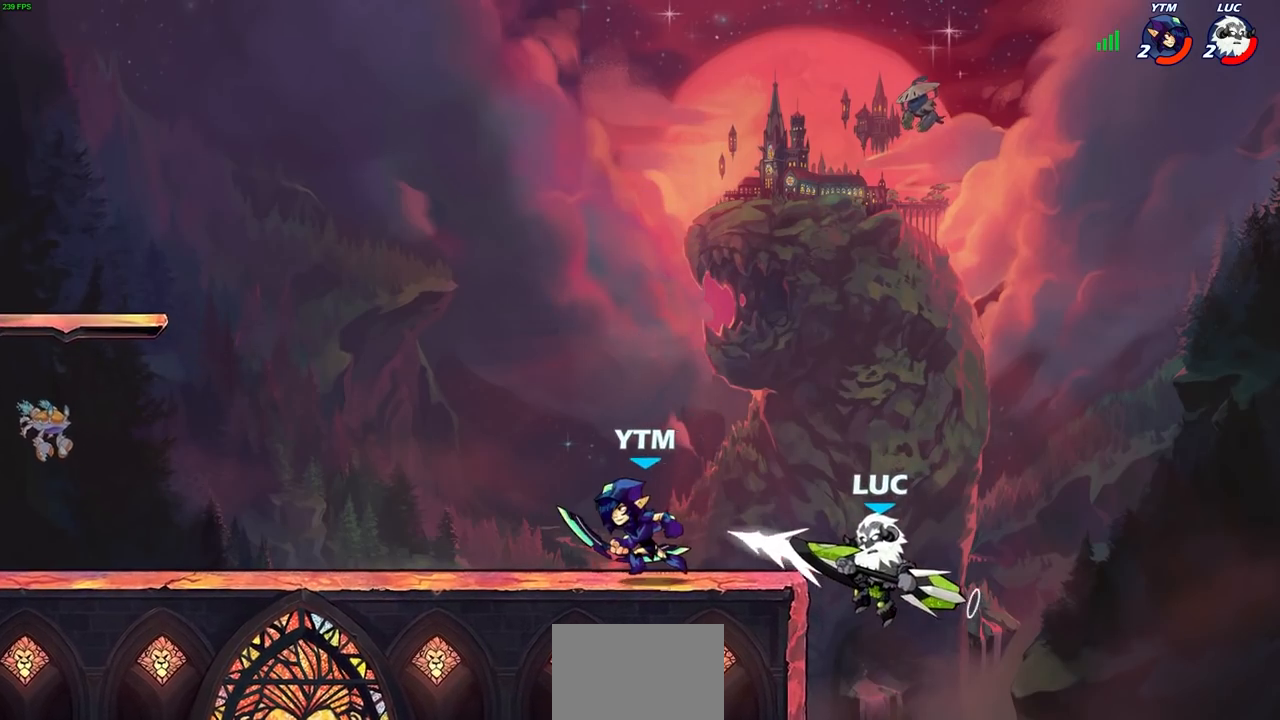
{"buttons": [], "left_stick": "center", "right_stick": "center", "events": [[50, "left_stick", "center"], [67, "CIRCLE", "down"], [67, "R2", "down"], [83, "R1", "down"], [133, "CIRCLE", "up"], [183, "R1", "up"], [183, "R2", "up"]]}
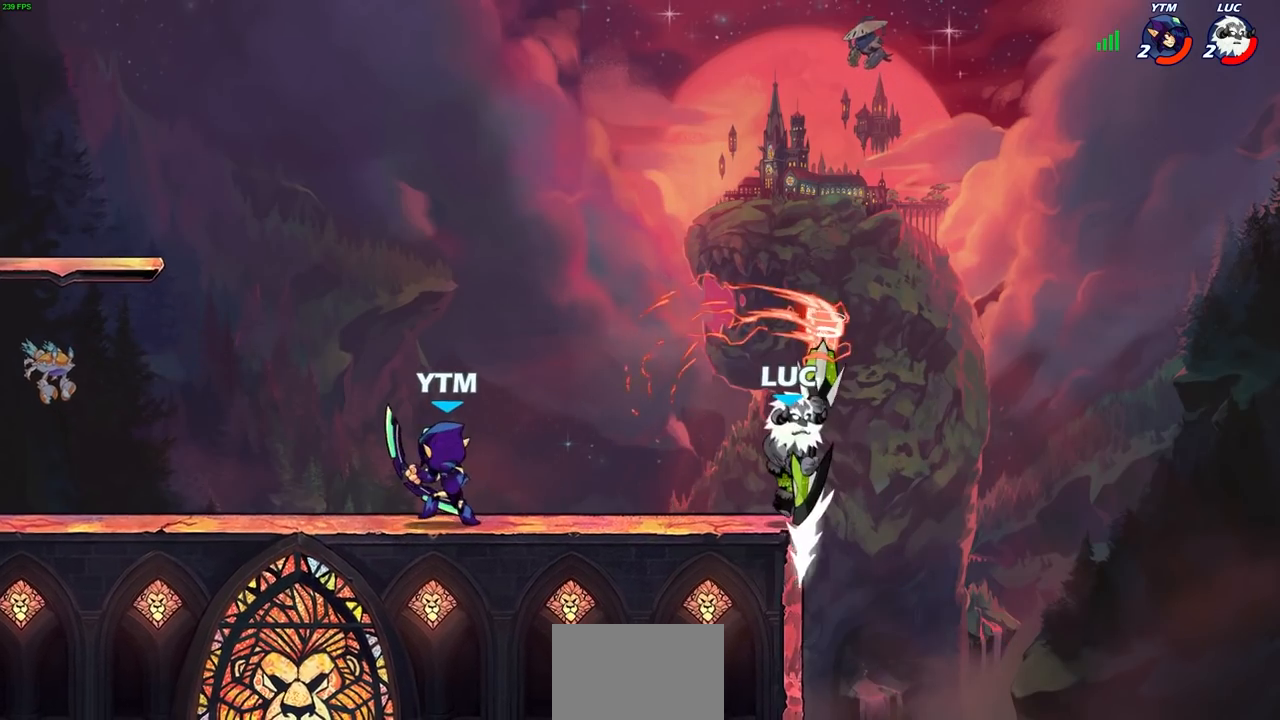
{"buttons": ["CROSS"], "left_stick": "right", "right_stick": "center", "events": [[100, "left_stick", "right"], [417, "CROSS", "down"]]}